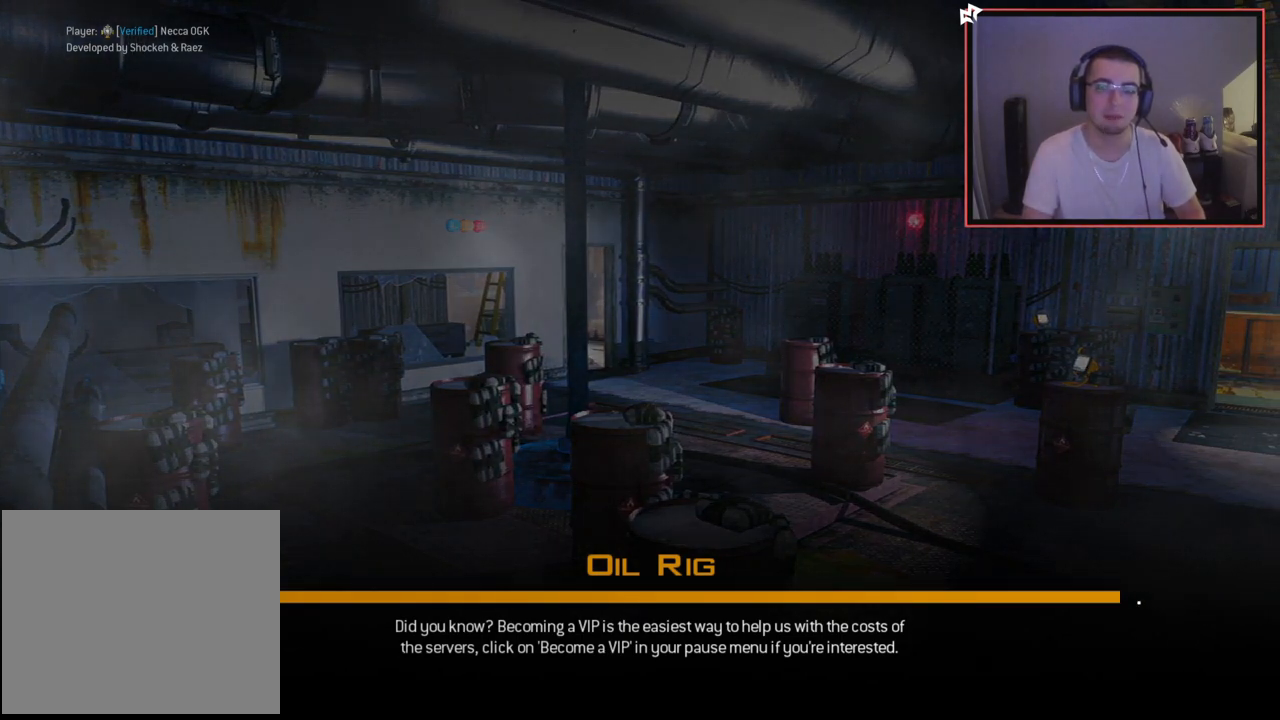
Gameplay with a controller (PlayStation layout); each line is a JSON object with the inputs held at the frame after it. "events" lists button and stick changes between this image and that frame as [ms after this image, input, new state], when the widget could be followed in between.
{"buttons": [], "left_stick": "center", "right_stick": "center", "events": []}
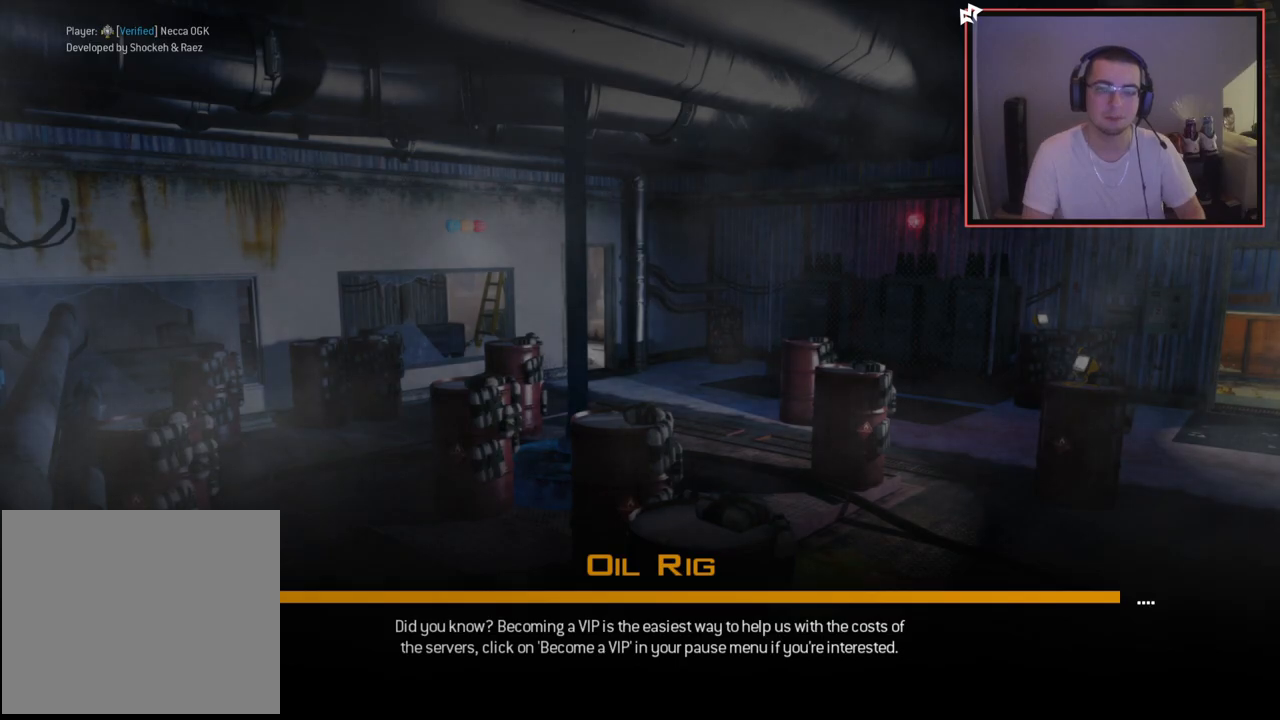
{"buttons": [], "left_stick": "up", "right_stick": "center", "events": [[50, "left_stick", "up-left"], [50, "right_stick", "left"], [100, "L3", "down"], [167, "right_stick", "center"], [200, "left_stick", "up"], [234, "L3", "up"], [367, "right_stick", "left"], [500, "right_stick", "center"]]}
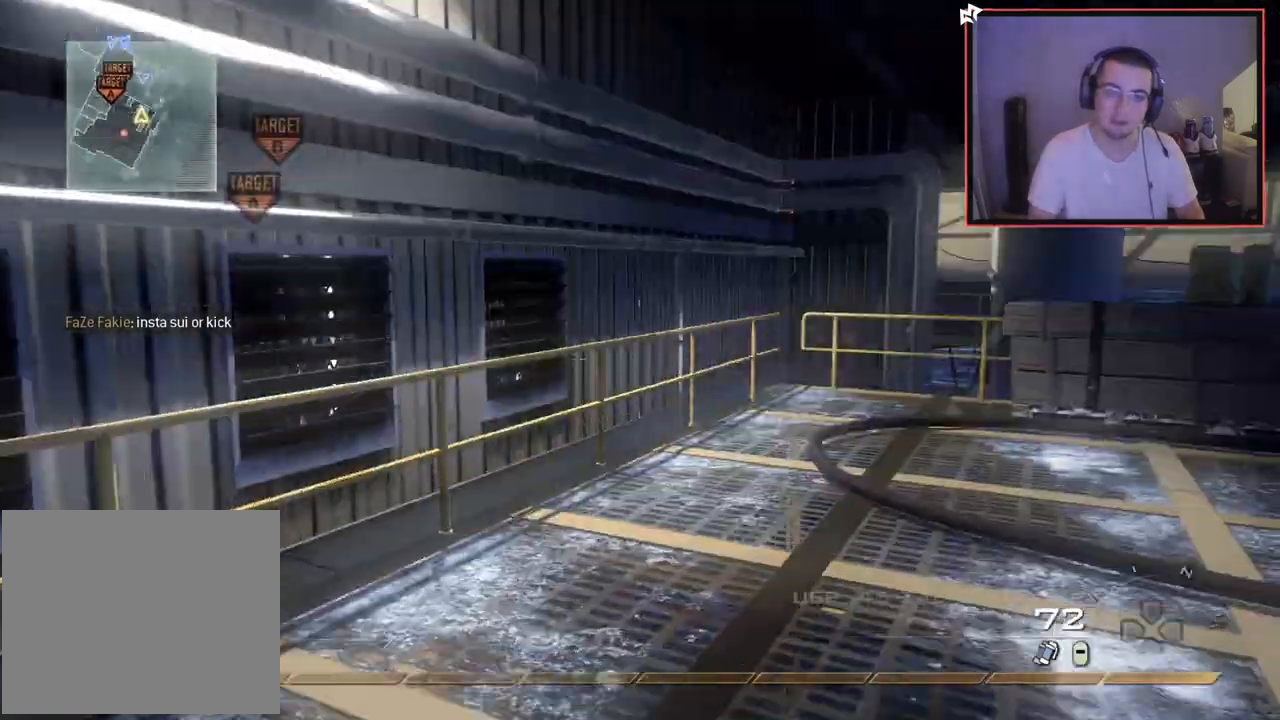
{"buttons": ["SELECT"], "left_stick": "up", "right_stick": "right", "events": [[167, "right_stick", "up-left"], [267, "right_stick", "center"], [334, "SELECT", "down"], [434, "right_stick", "right"]]}
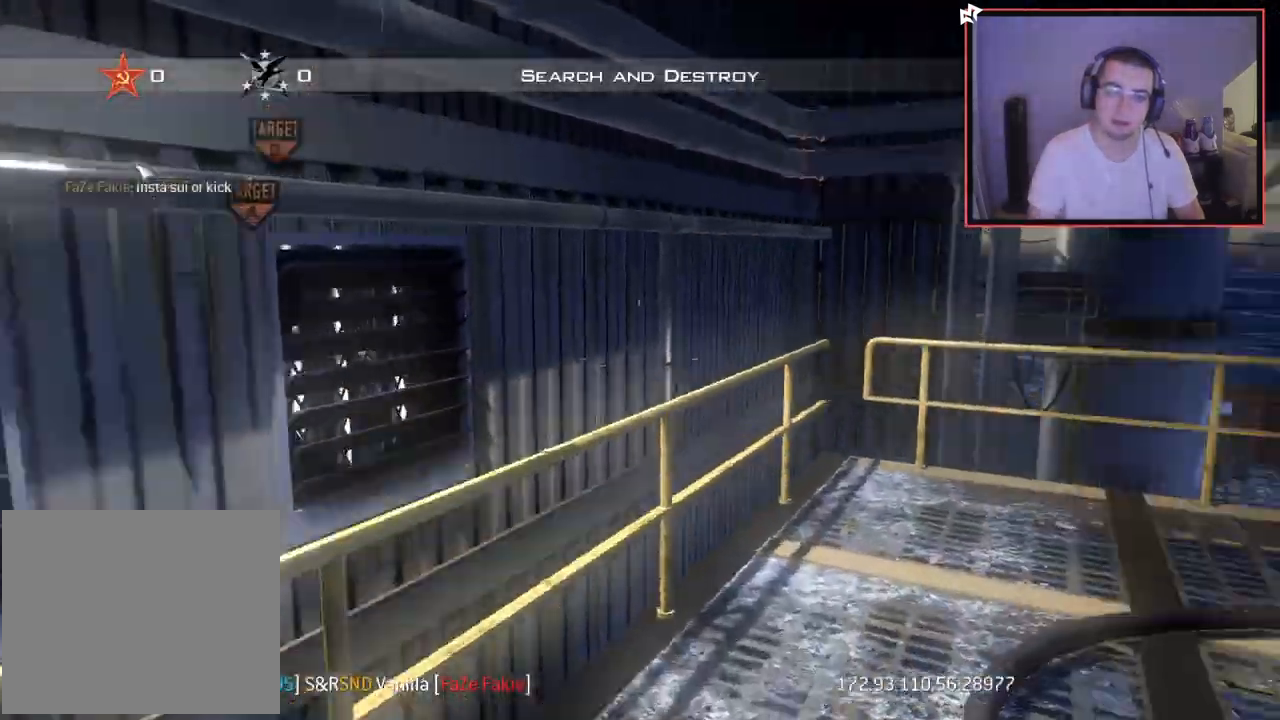
{"buttons": [], "left_stick": "center", "right_stick": "center", "events": [[67, "right_stick", "center"], [183, "right_stick", "right"], [300, "right_stick", "center"], [450, "SELECT", "up"], [450, "left_stick", "center"]]}
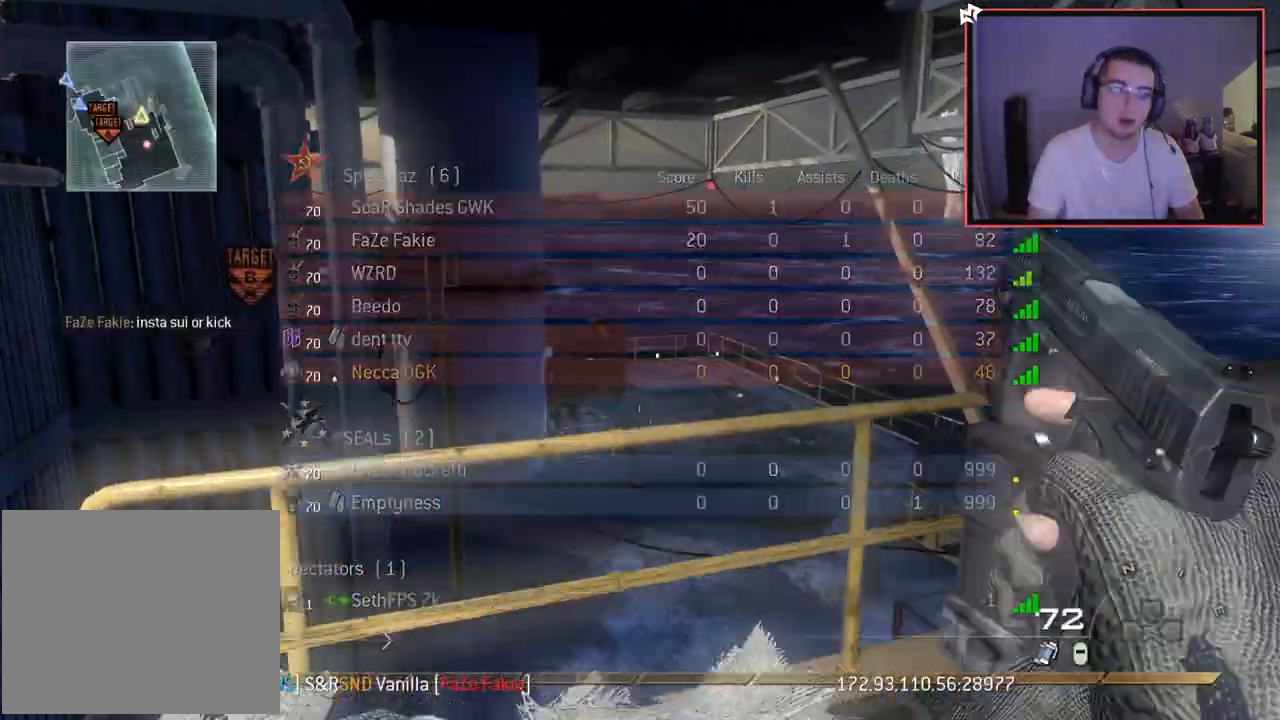
{"buttons": [], "left_stick": "up", "right_stick": "down-right", "events": [[101, "left_stick", "up"], [284, "CROSS", "down"], [401, "CROSS", "up"], [501, "right_stick", "down-right"]]}
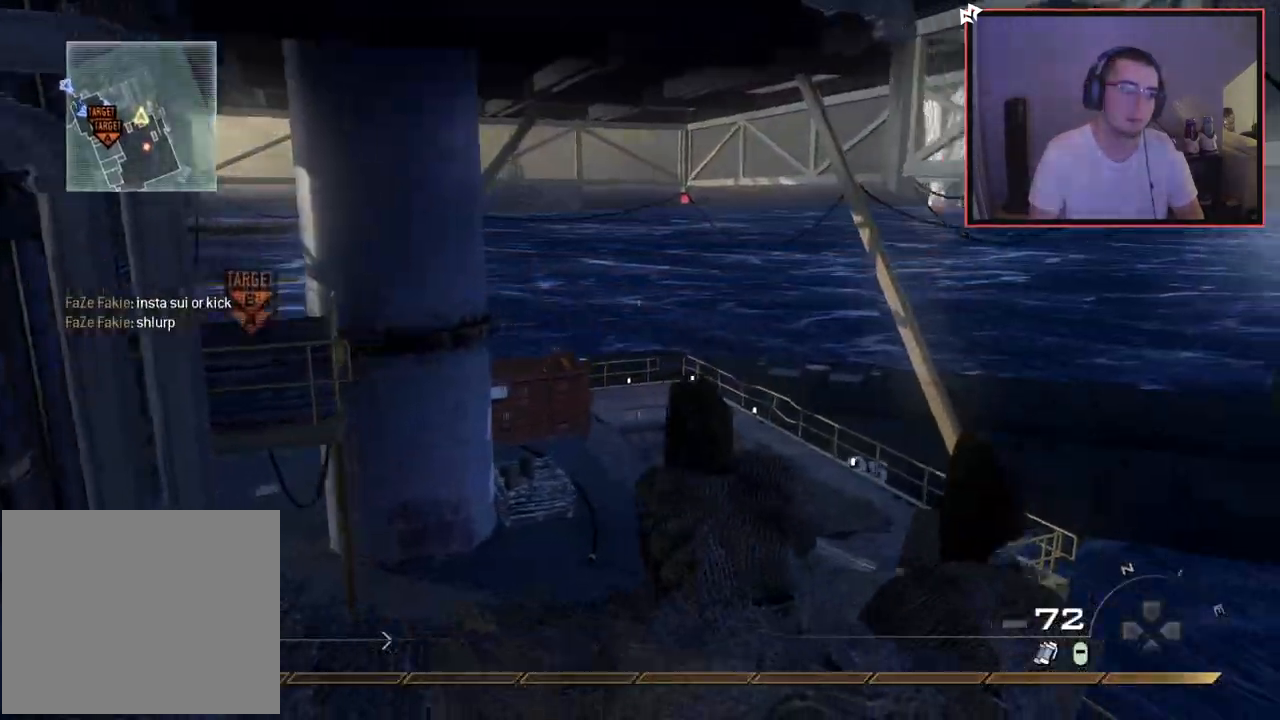
{"buttons": [], "left_stick": "up", "right_stick": "up-left", "events": [[133, "L3", "down"], [133, "right_stick", "center"], [317, "L3", "up"], [434, "right_stick", "up-left"]]}
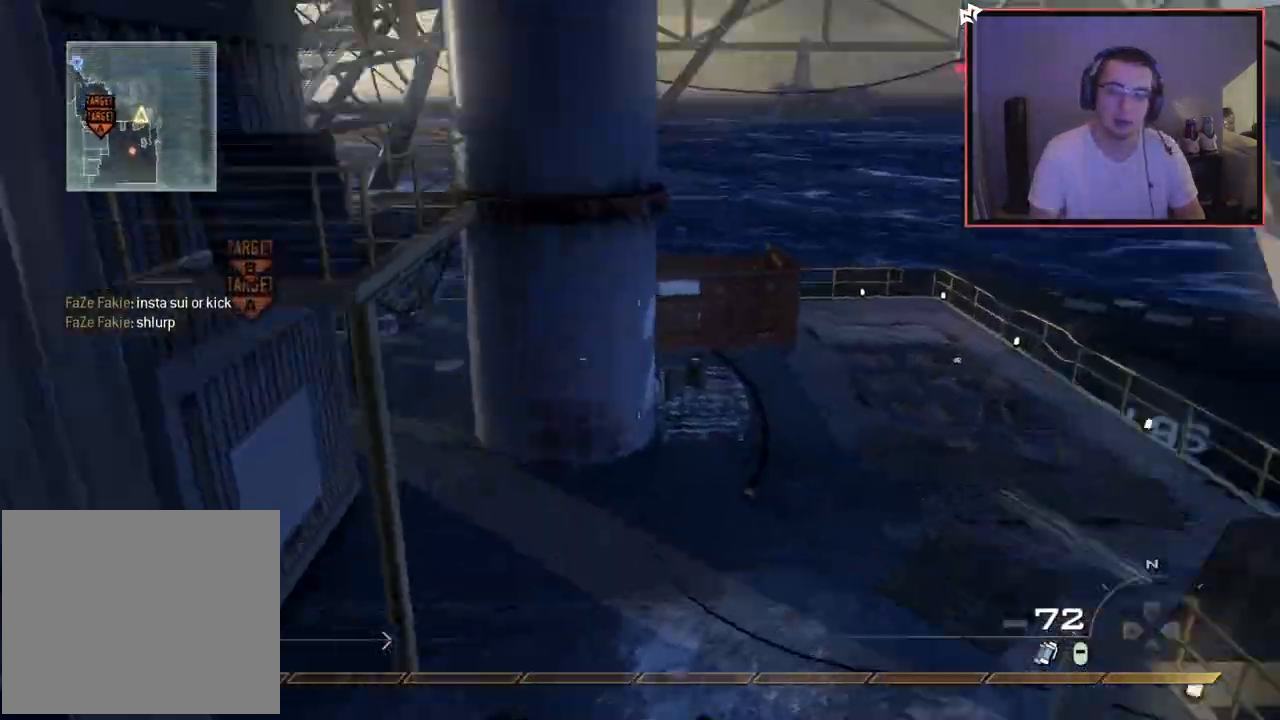
{"buttons": [], "left_stick": "up", "right_stick": "center", "events": [[50, "right_stick", "center"], [201, "right_stick", "left"], [484, "right_stick", "center"]]}
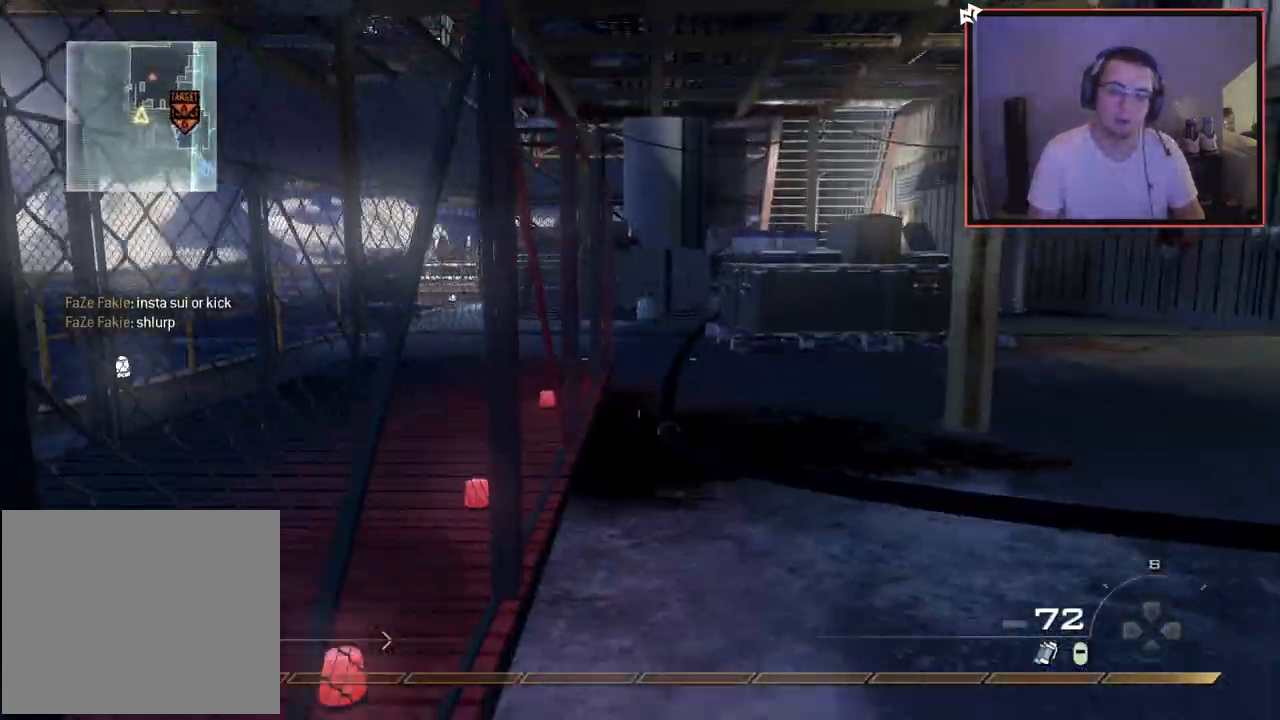
{"buttons": [], "left_stick": "up-right", "right_stick": "center", "events": [[317, "left_stick", "up-right"], [350, "right_stick", "right"], [467, "right_stick", "center"]]}
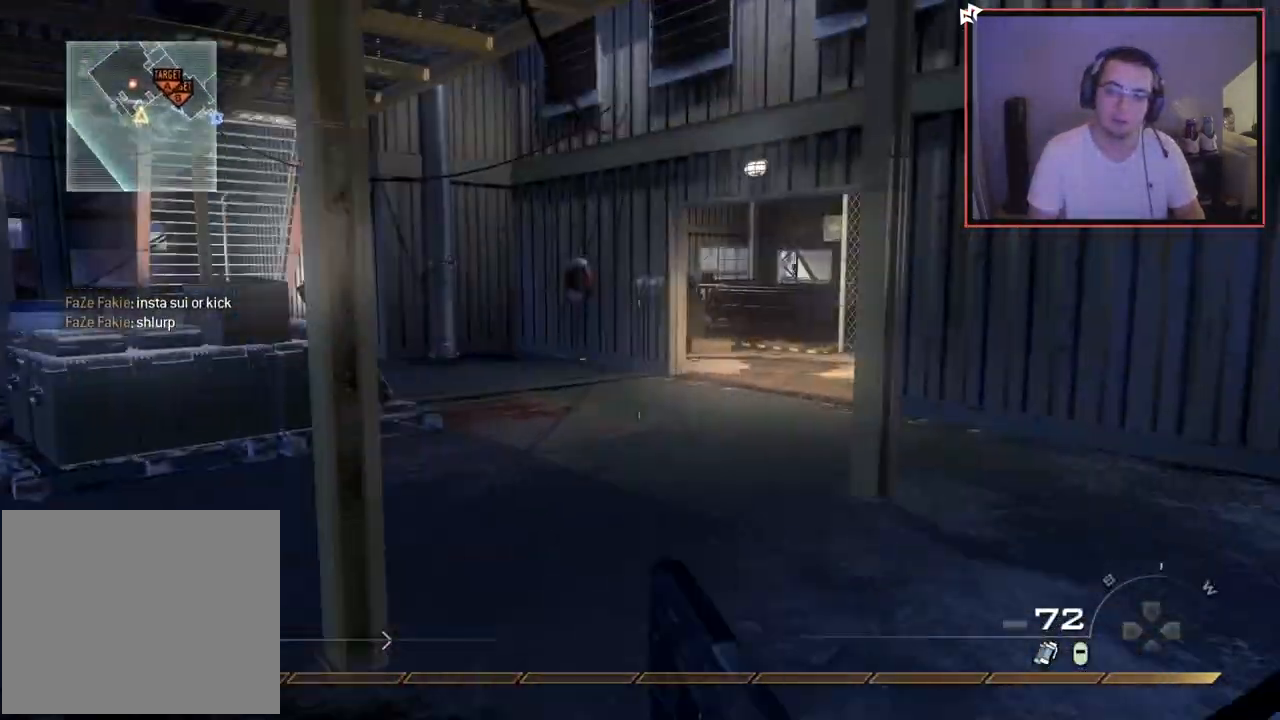
{"buttons": [], "left_stick": "up", "right_stick": "center", "events": [[284, "right_stick", "left"], [351, "left_stick", "up"], [367, "right_stick", "center"]]}
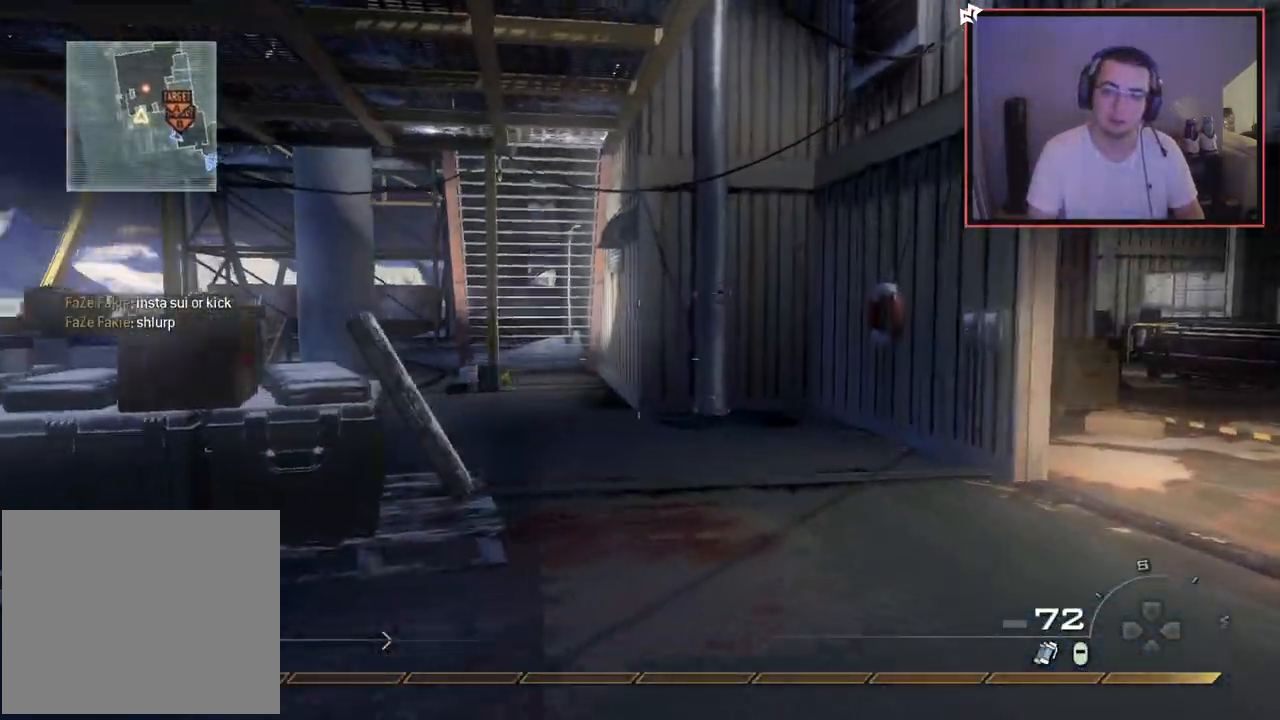
{"buttons": [], "left_stick": "up", "right_stick": "center", "events": []}
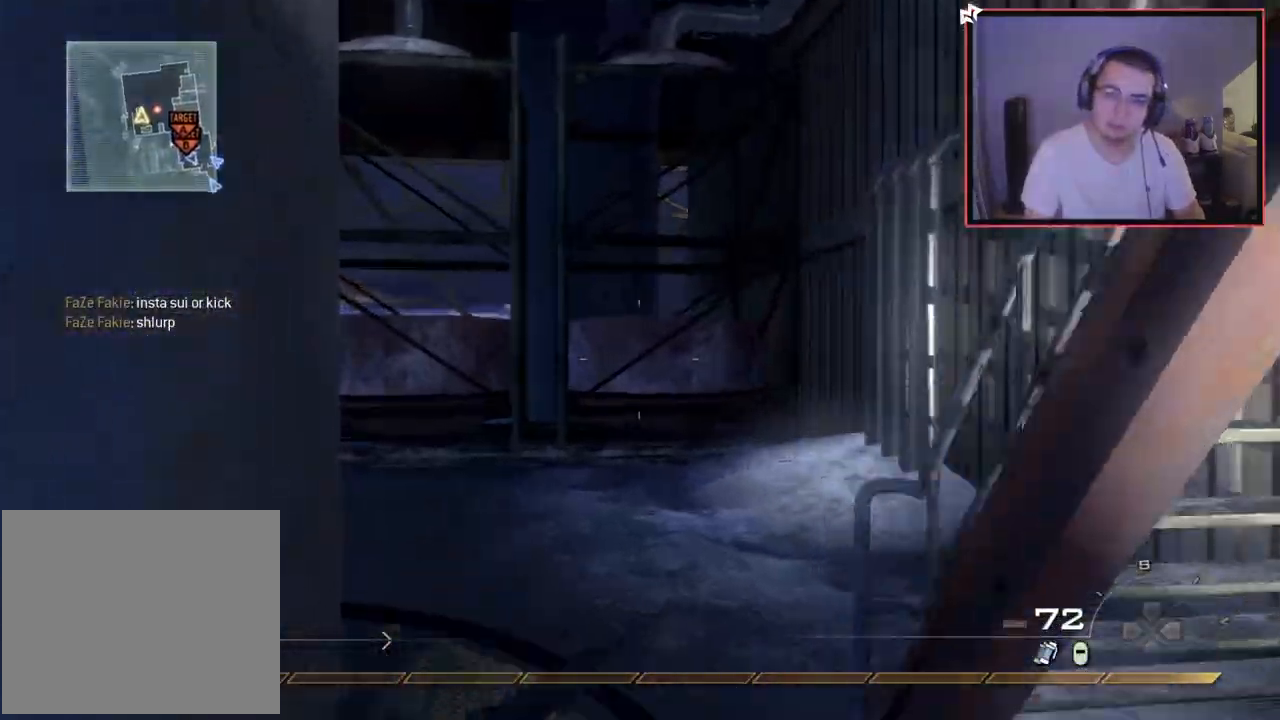
{"buttons": [], "left_stick": "up", "right_stick": "center", "events": [[251, "right_stick", "right"], [468, "right_stick", "center"]]}
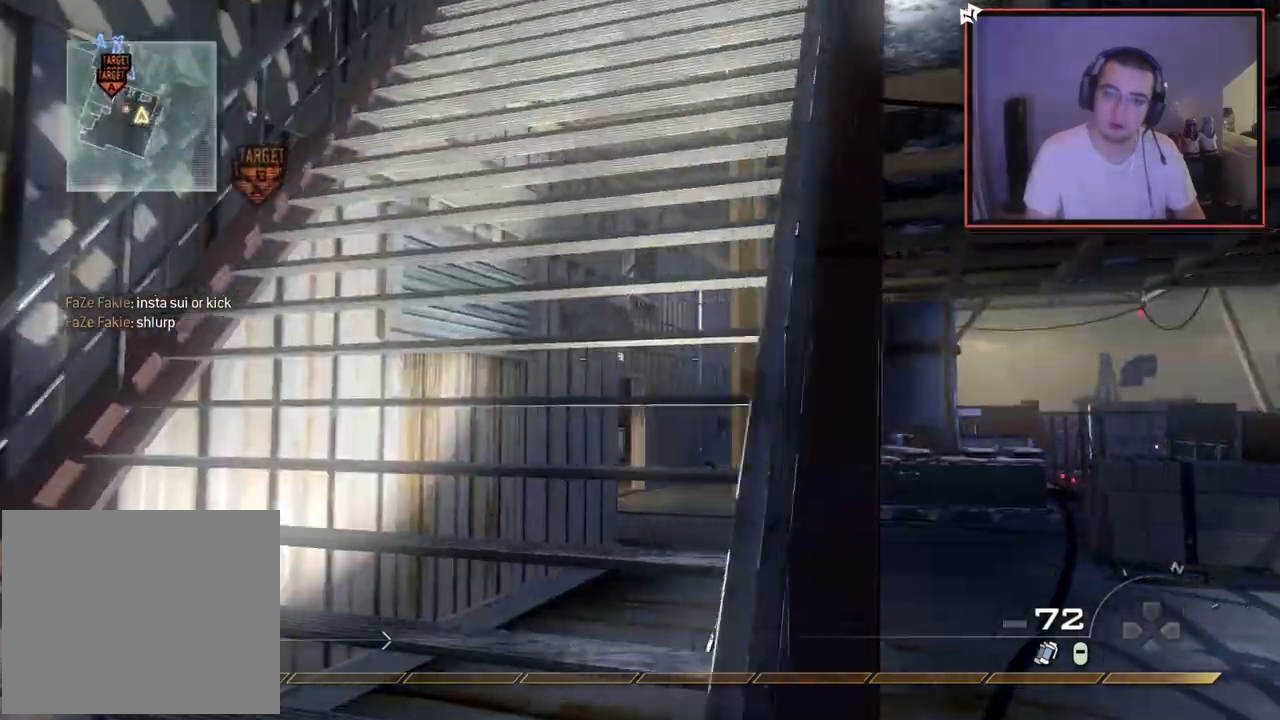
{"buttons": ["TRIANGLE"], "left_stick": "up", "right_stick": "center", "events": [[200, "right_stick", "up-right"], [317, "right_stick", "center"], [434, "TRIANGLE", "down"]]}
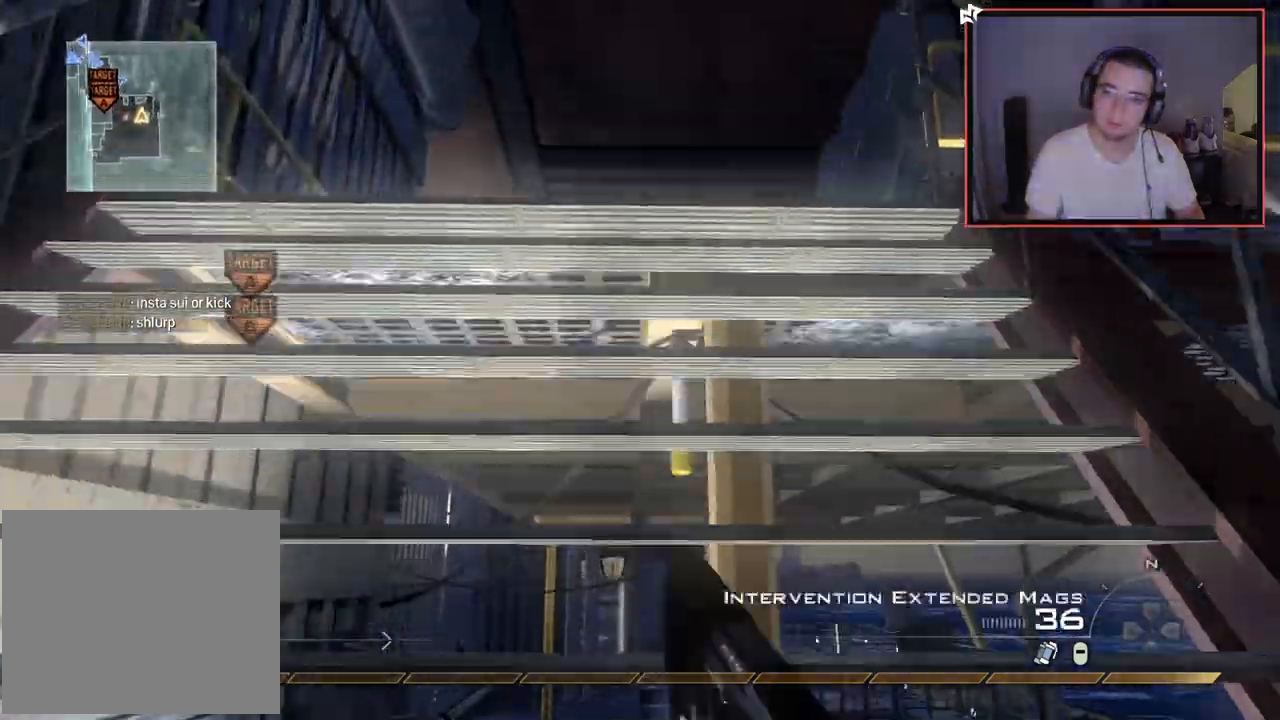
{"buttons": [], "left_stick": "up", "right_stick": "center", "events": [[17, "TRIANGLE", "up"], [217, "right_stick", "down-right"], [334, "right_stick", "center"]]}
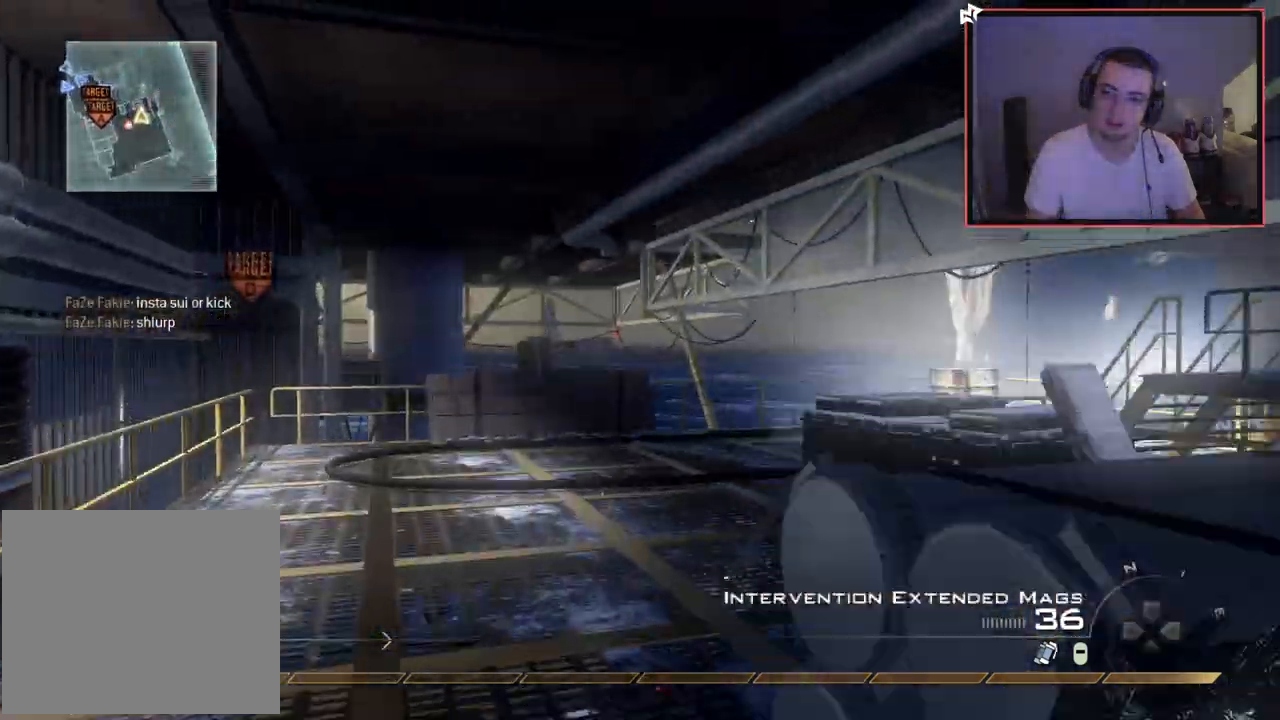
{"buttons": ["L3"], "left_stick": "up", "right_stick": "right", "events": [[317, "L3", "down"], [417, "right_stick", "right"]]}
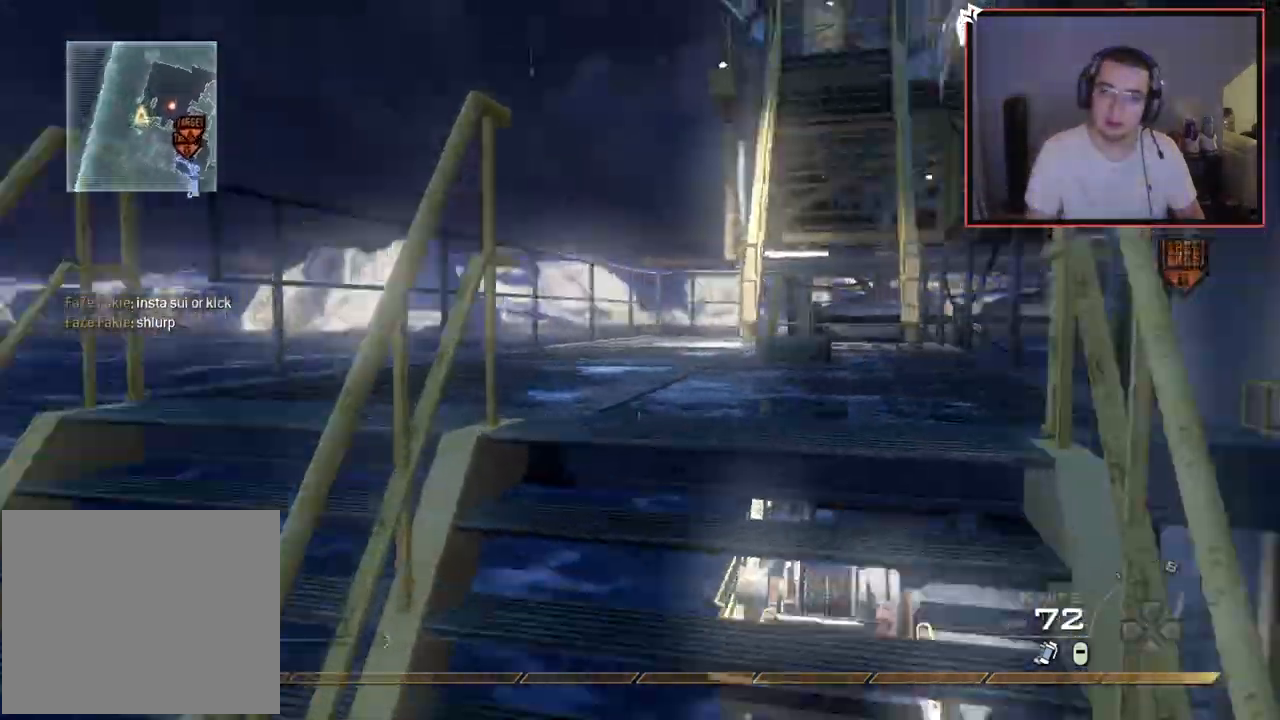
{"buttons": [], "left_stick": "up", "right_stick": "center", "events": [[67, "L3", "up"], [67, "right_stick", "center"]]}
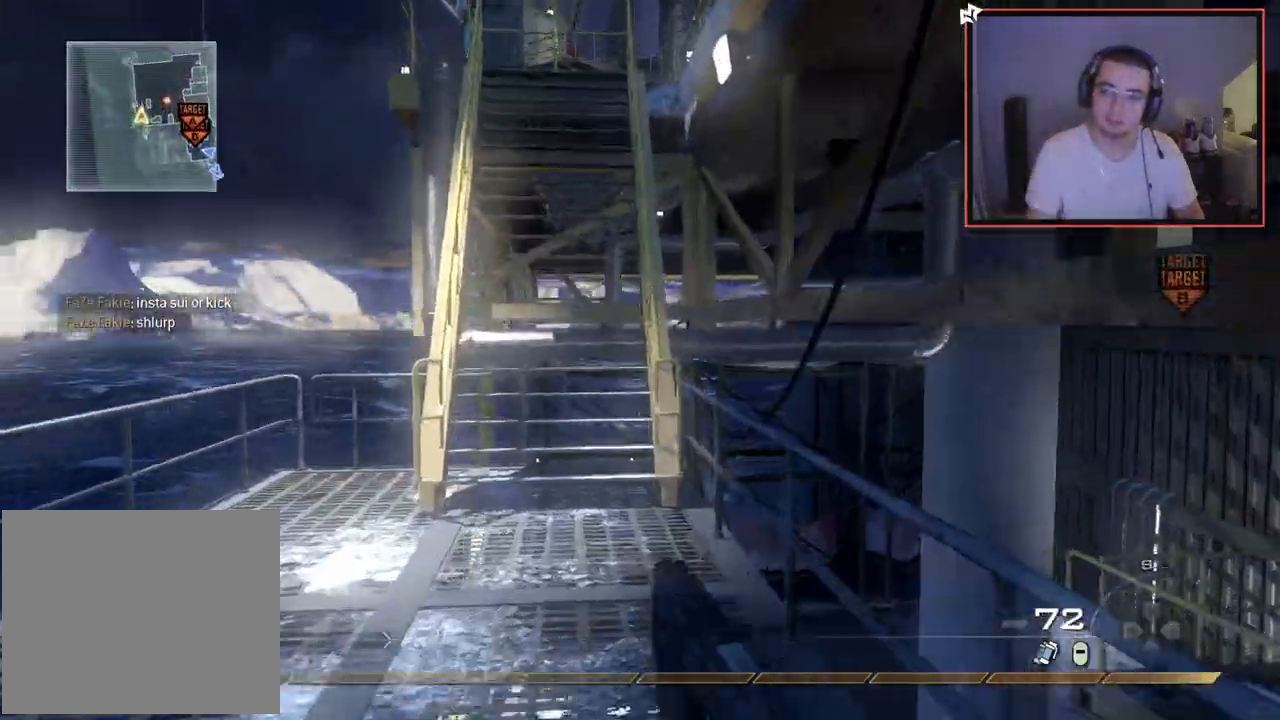
{"buttons": [], "left_stick": "up", "right_stick": "center", "events": [[17, "right_stick", "up-left"], [83, "right_stick", "center"]]}
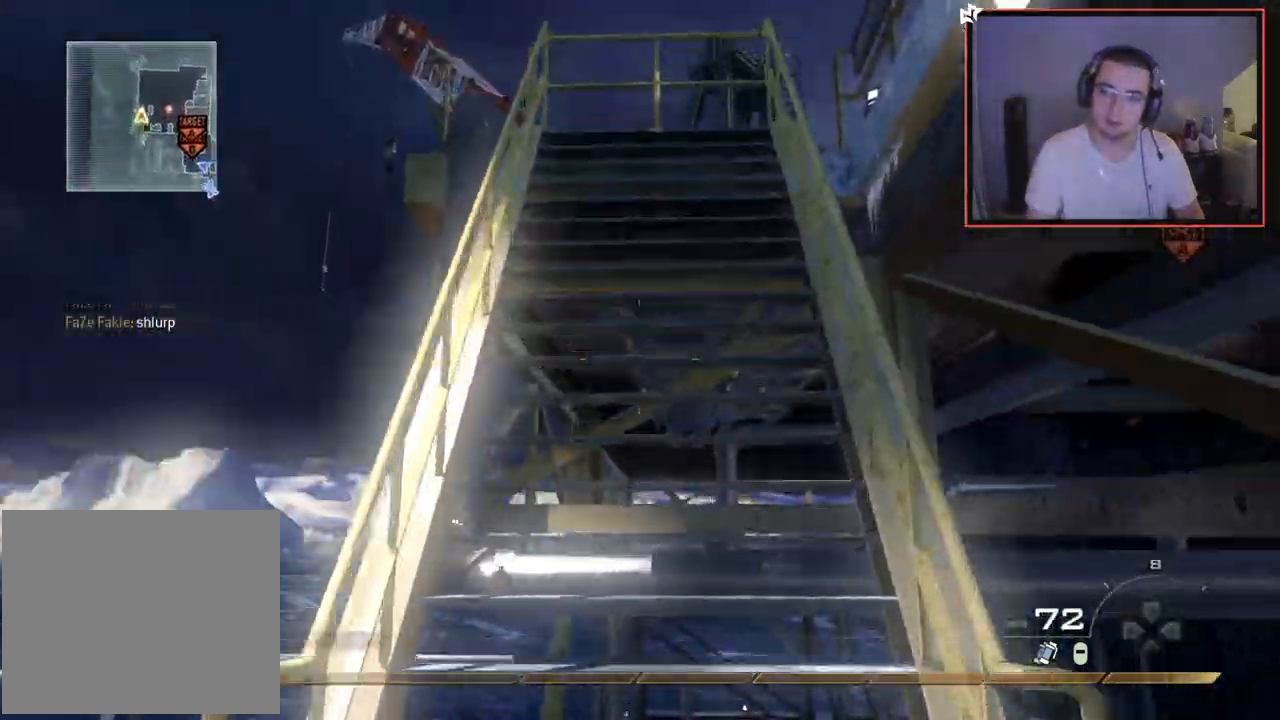
{"buttons": [], "left_stick": "up", "right_stick": "center", "events": [[401, "right_stick", "down-right"], [501, "right_stick", "center"]]}
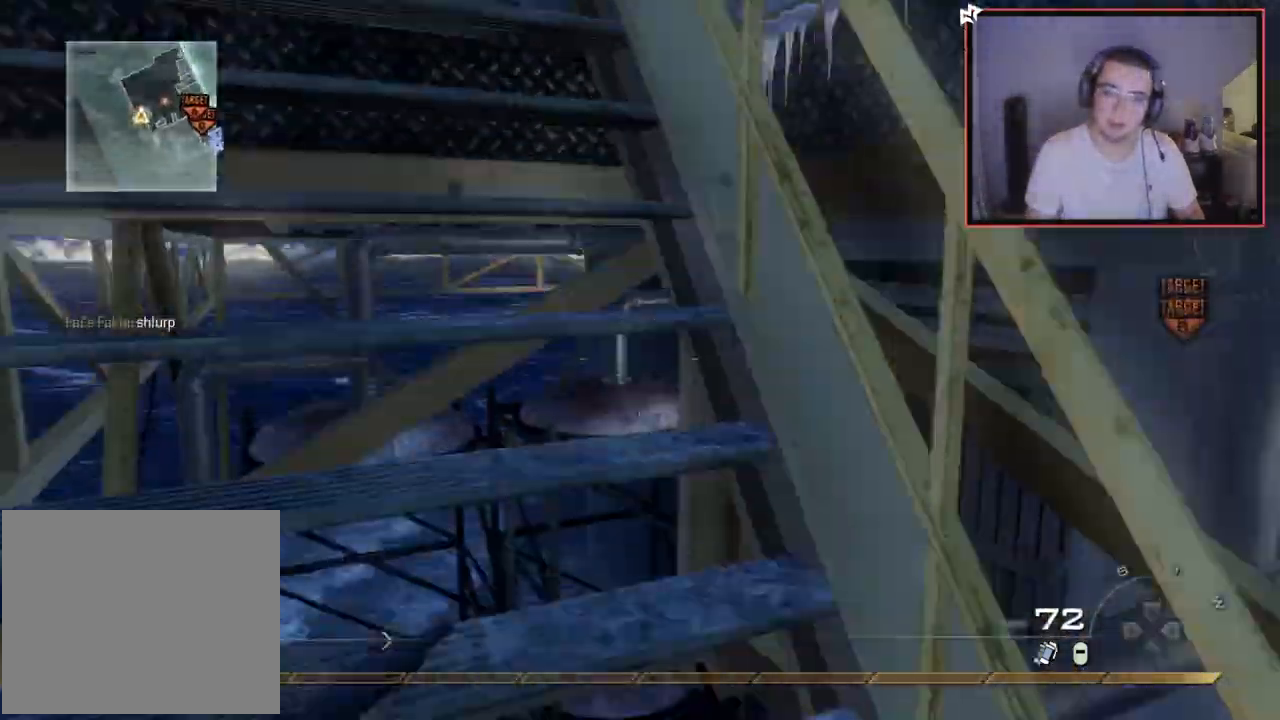
{"buttons": [], "left_stick": "center", "right_stick": "center", "events": [[267, "right_stick", "down-right"], [384, "right_stick", "center"], [400, "left_stick", "center"]]}
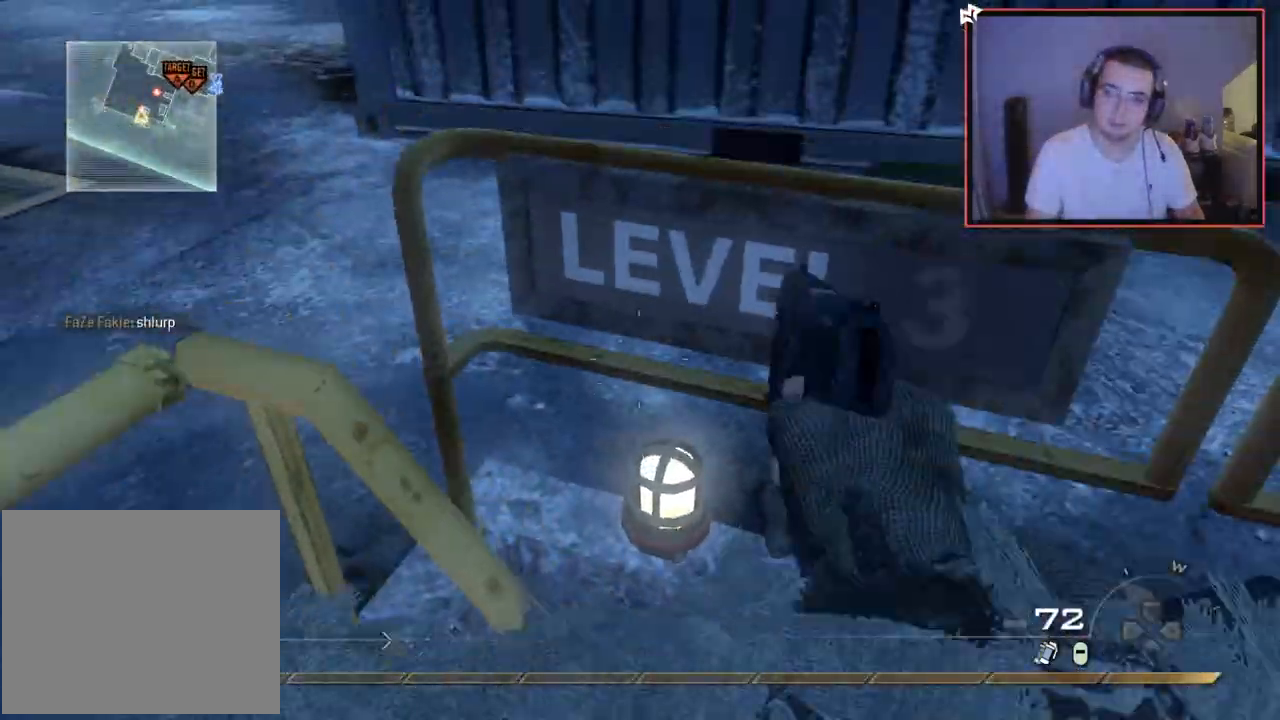
{"buttons": [], "left_stick": "up", "right_stick": "up-right", "events": [[17, "left_stick", "up-left"], [84, "CROSS", "down"], [134, "left_stick", "up"], [251, "CROSS", "up"], [451, "right_stick", "up-right"]]}
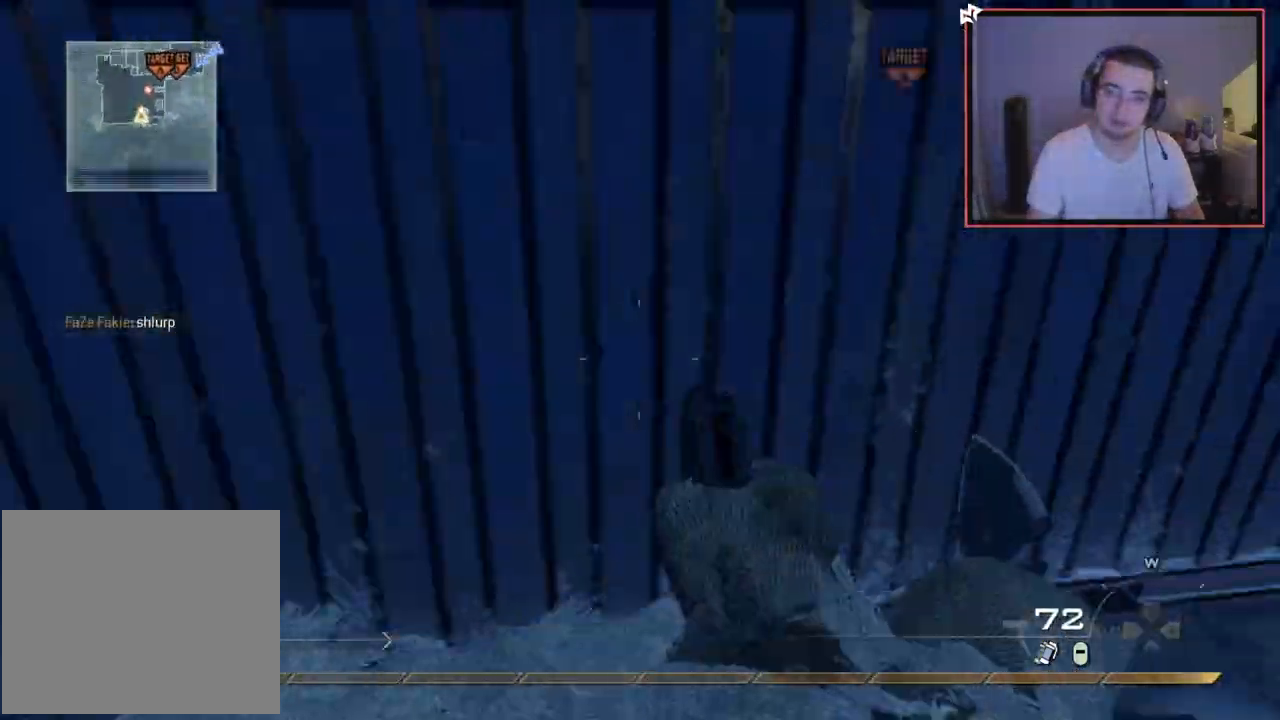
{"buttons": [], "left_stick": "up", "right_stick": "center", "events": [[100, "right_stick", "center"], [150, "L3", "down"], [217, "right_stick", "right"], [350, "L3", "up"], [384, "right_stick", "center"]]}
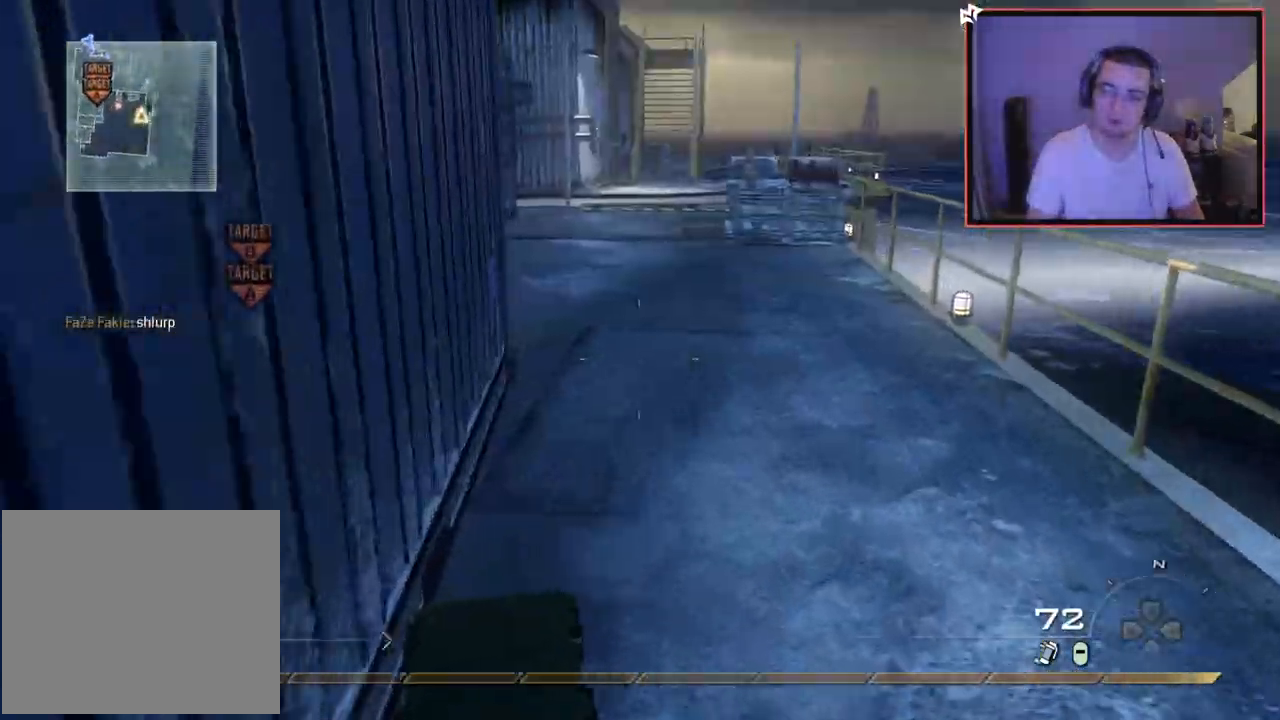
{"buttons": [], "left_stick": "up", "right_stick": "center", "events": [[284, "right_stick", "left"], [418, "right_stick", "center"]]}
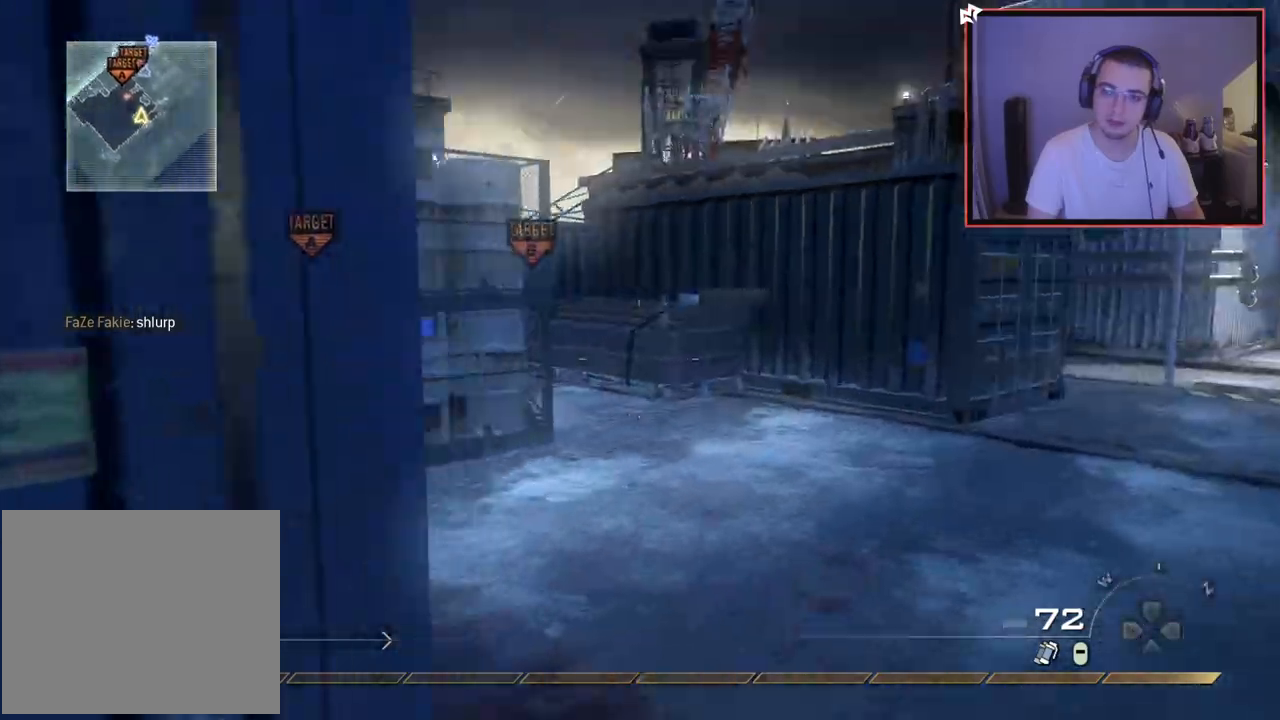
{"buttons": [], "left_stick": "up", "right_stick": "center", "events": [[150, "right_stick", "left"], [251, "right_stick", "center"]]}